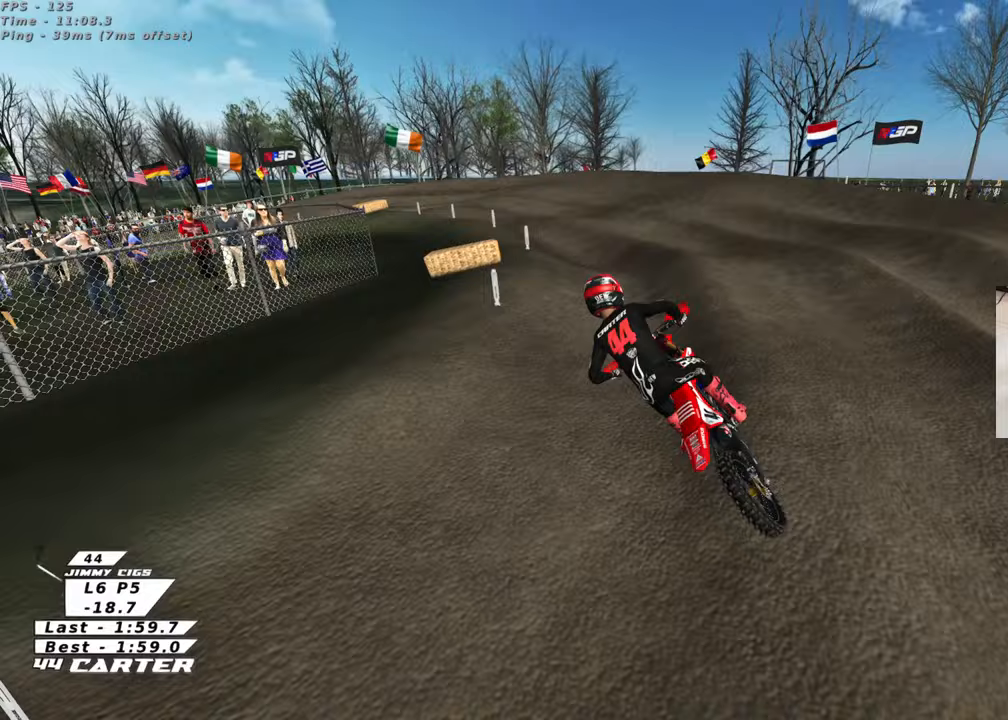
Gameplay with a controller (Xbox layout); each line is a JSON object with the inputs held at the frame after it. "events" lists button and stick changes between this image and that frame as [ms after this image, input, new state], when the widget could be followed in between. Not read: R2.
{"buttons": [], "left_stick": "up-left", "right_stick": "center", "events": [[50, "left_stick", "down-left"], [83, "X", "down"], [183, "X", "up"], [217, "left_stick", "left"], [383, "left_stick", "center"], [500, "left_stick", "up-left"]]}
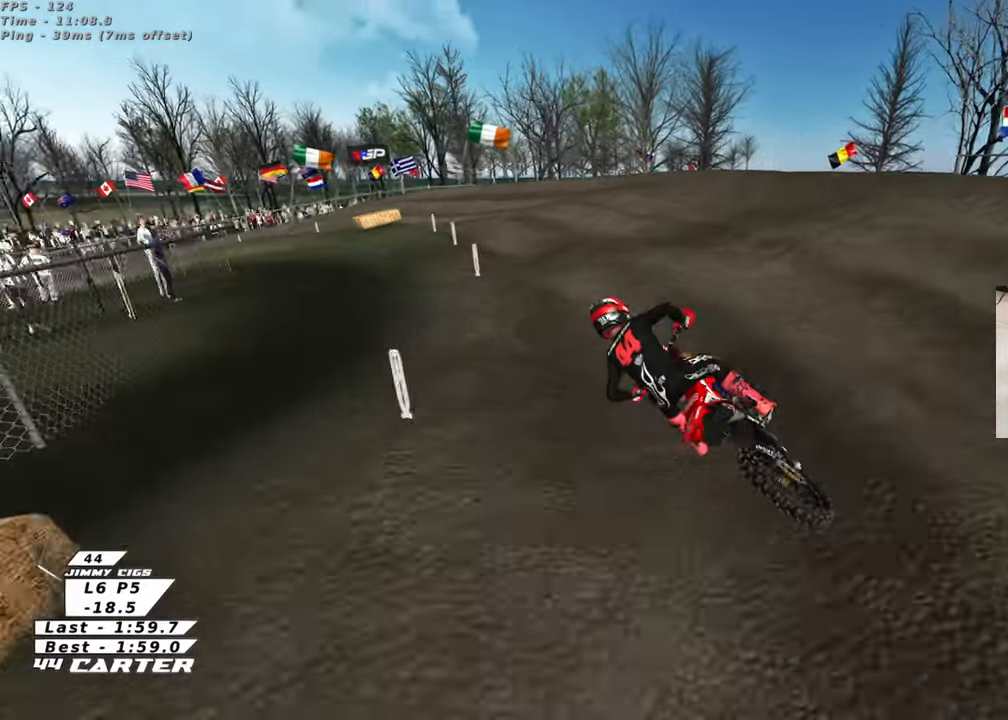
{"buttons": [], "left_stick": "down", "right_stick": "center", "events": [[150, "A", "down"], [283, "A", "up"], [283, "left_stick", "center"], [400, "left_stick", "down"]]}
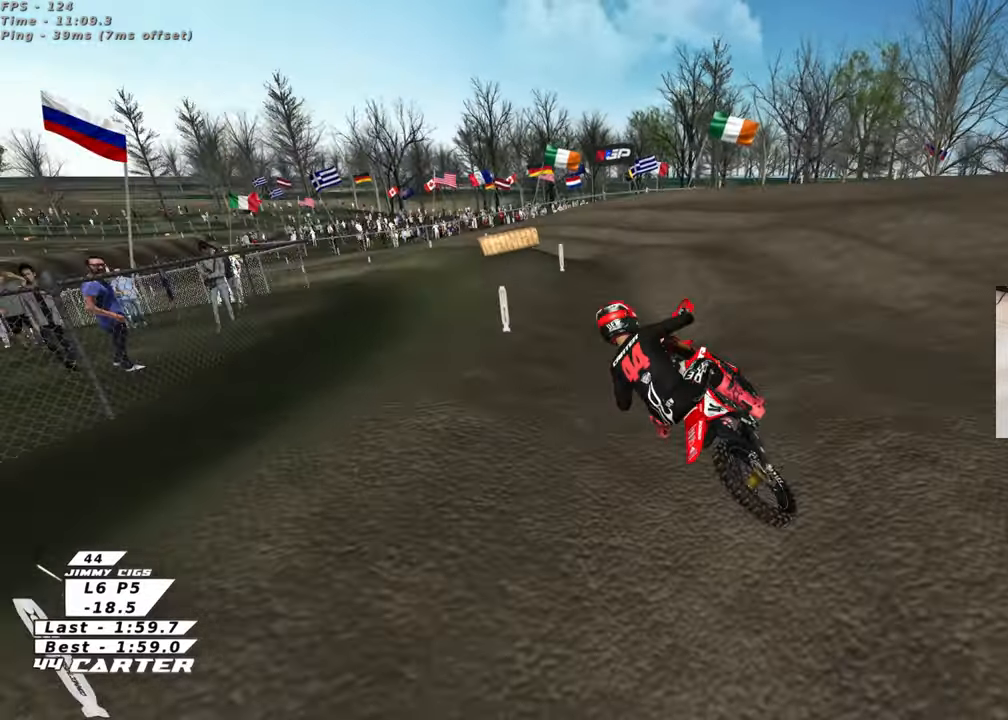
{"buttons": [], "left_stick": "down", "right_stick": "center", "events": [[100, "left_stick", "center"], [400, "left_stick", "down"]]}
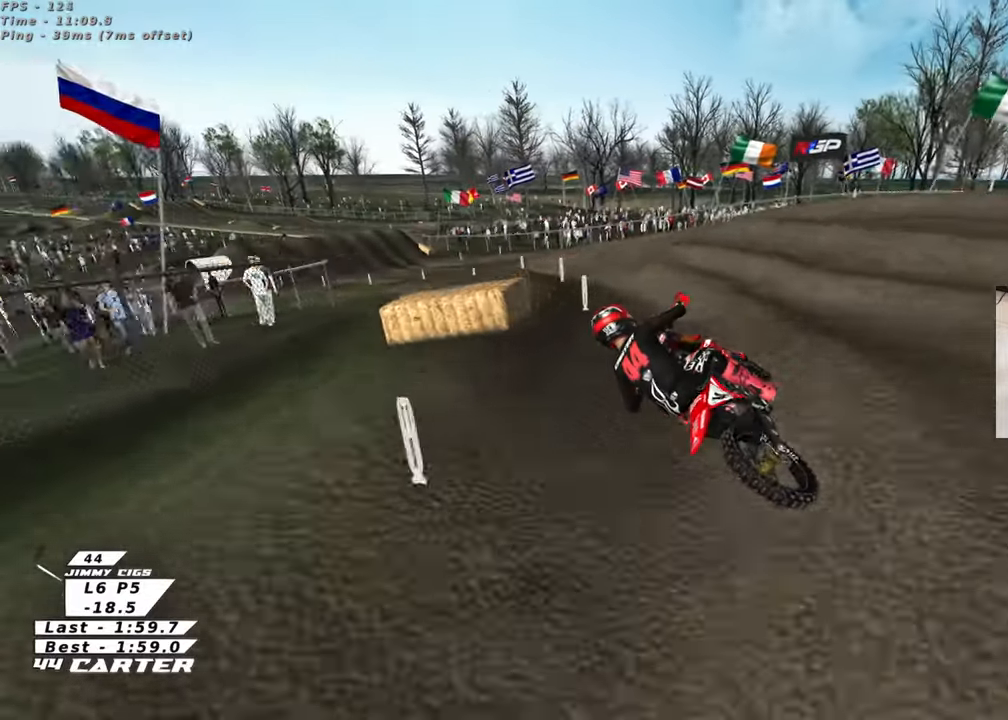
{"buttons": [], "left_stick": "center", "right_stick": "center", "events": [[117, "left_stick", "center"], [233, "left_stick", "left"], [433, "left_stick", "center"]]}
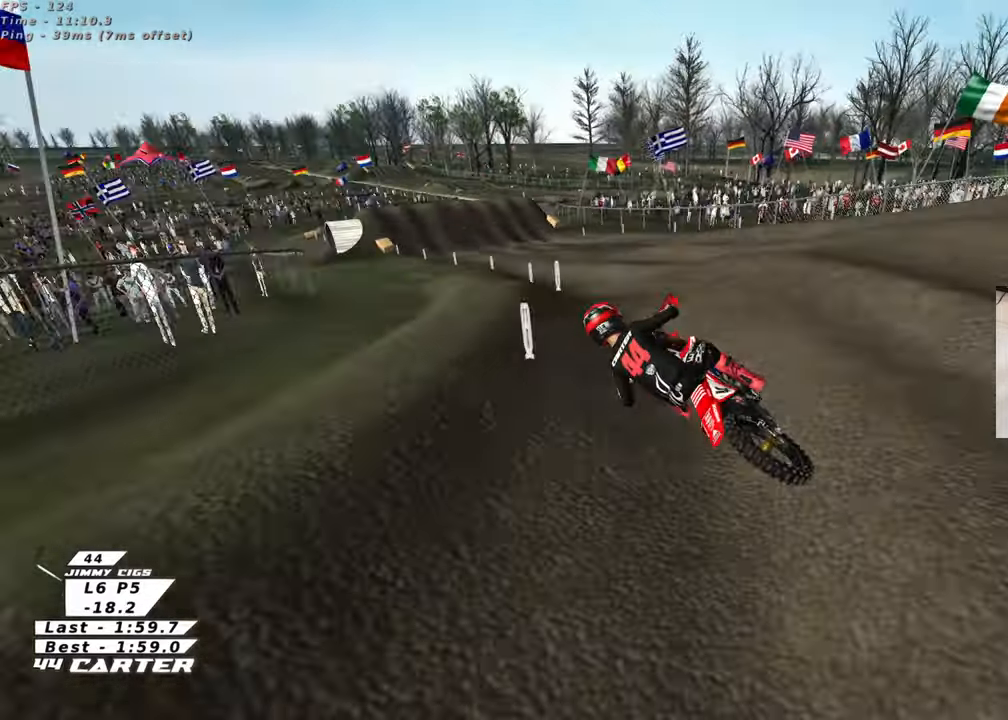
{"buttons": [], "left_stick": "up", "right_stick": "center", "events": [[17, "A", "down"], [83, "left_stick", "down"], [167, "A", "up"], [250, "A", "down"], [283, "left_stick", "up-left"], [367, "A", "up"], [450, "left_stick", "up"]]}
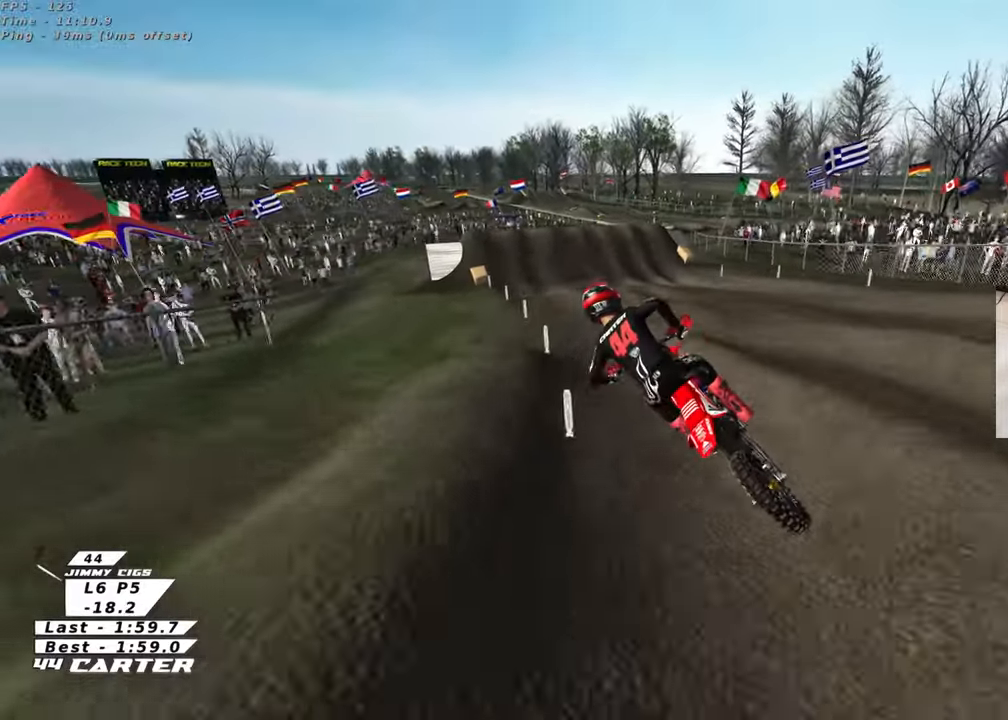
{"buttons": [], "left_stick": "down", "right_stick": "center", "events": [[217, "left_stick", "center"], [300, "X", "down"], [417, "X", "up"], [433, "left_stick", "down"]]}
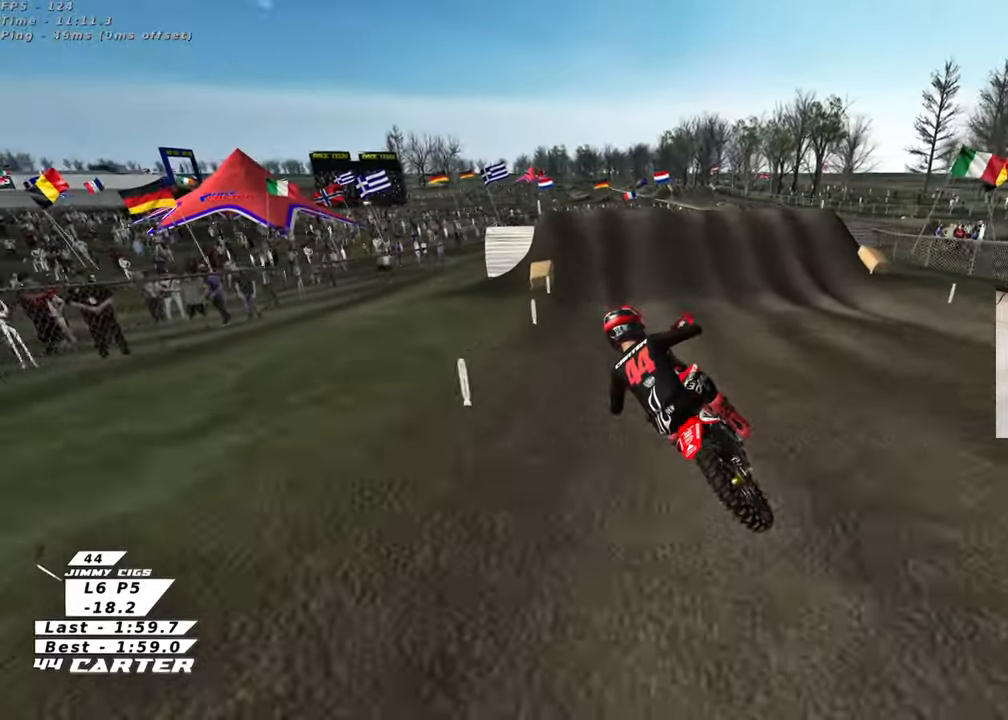
{"buttons": ["L1"], "left_stick": "down", "right_stick": "center", "events": [[33, "X", "down"], [83, "L1", "down"], [100, "X", "up"], [200, "X", "down"], [217, "L1", "up"], [300, "X", "up"], [367, "L1", "down"], [383, "X", "down"], [467, "X", "up"]]}
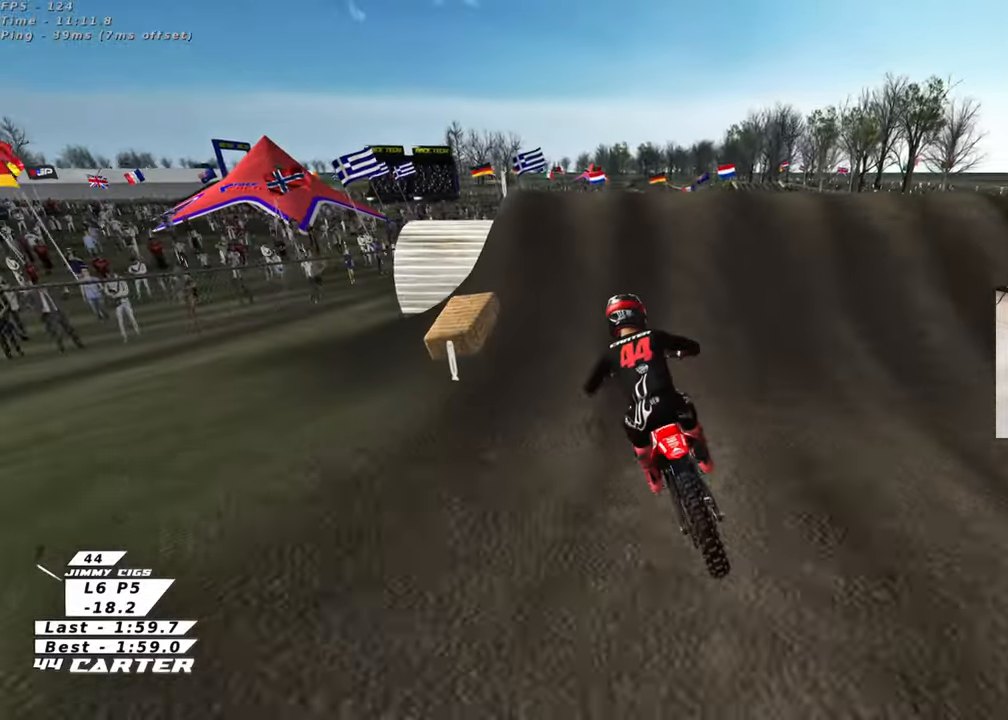
{"buttons": [], "left_stick": "up-left", "right_stick": "center", "events": [[50, "X", "down"], [50, "left_stick", "down-right"], [150, "X", "up"], [250, "X", "down"], [250, "left_stick", "up-right"], [333, "X", "up"], [400, "L1", "up"], [450, "left_stick", "up-left"]]}
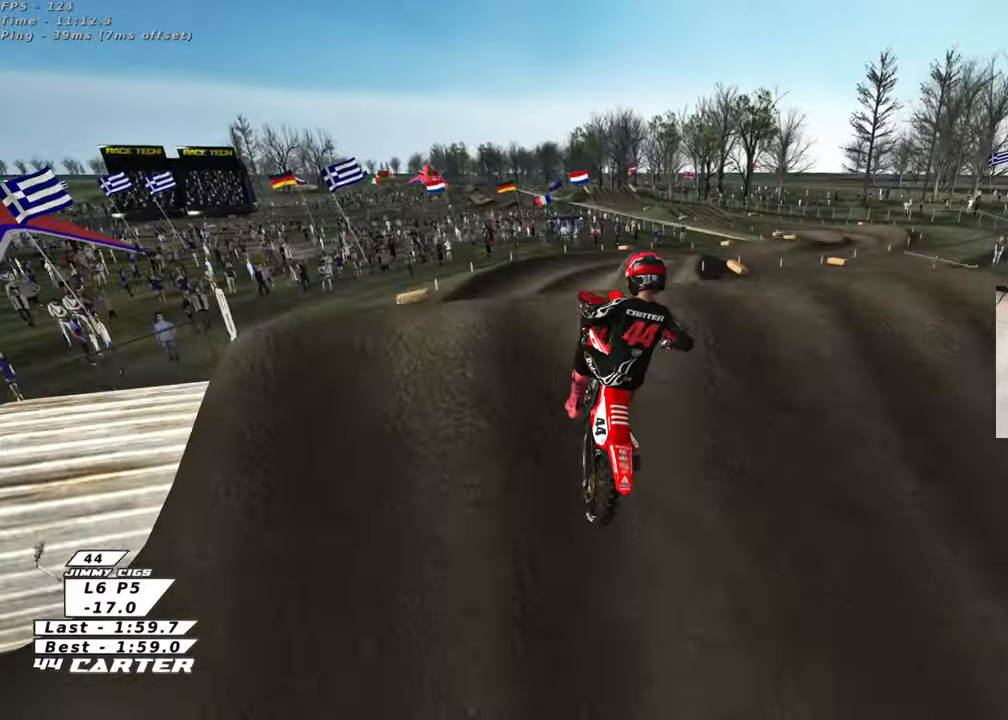
{"buttons": [], "left_stick": "down-right", "right_stick": "center", "events": [[283, "left_stick", "down-right"]]}
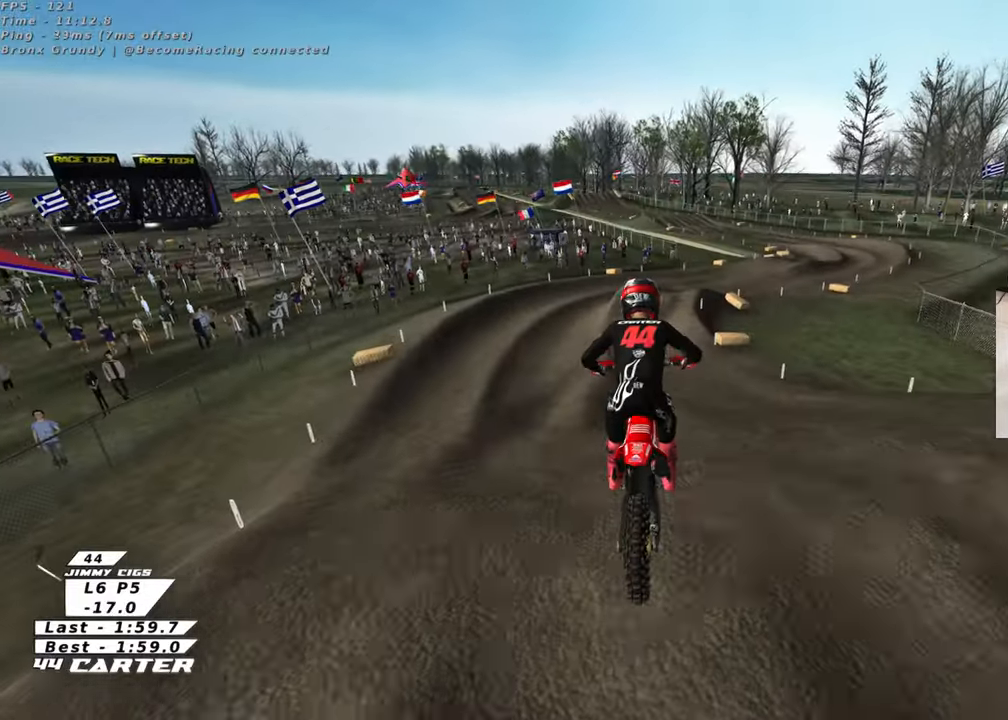
{"buttons": ["R3"], "left_stick": "up-right", "right_stick": "down-left", "events": [[17, "left_stick", "center"], [67, "R3", "down"], [67, "right_stick", "left"], [217, "left_stick", "right"], [217, "right_stick", "down-left"], [317, "left_stick", "up-right"]]}
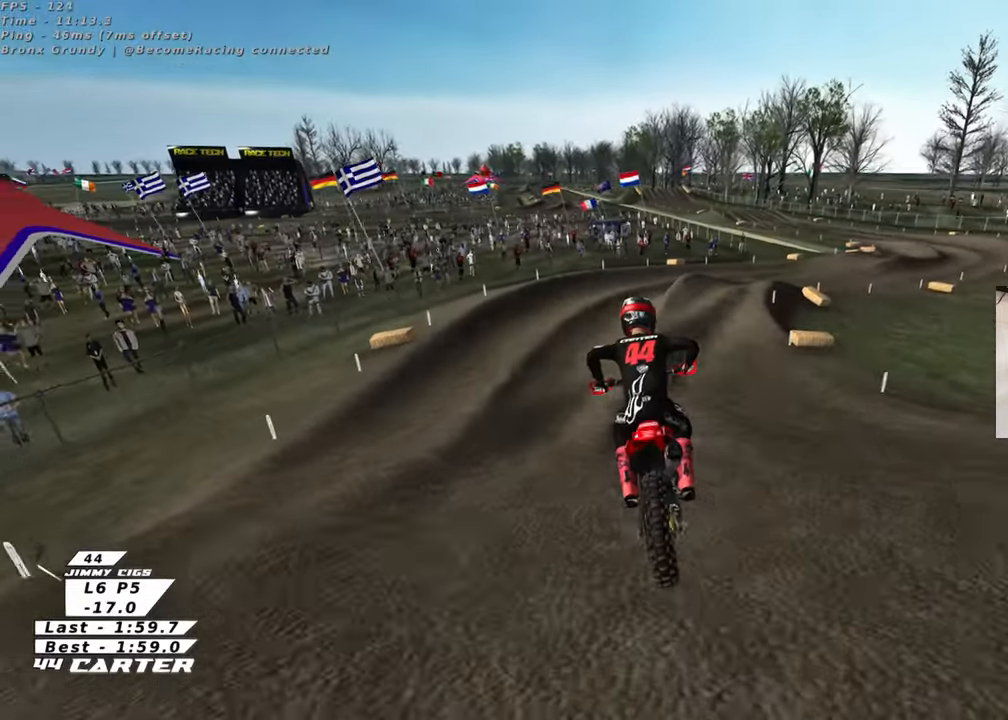
{"buttons": ["A"], "left_stick": "up-right", "right_stick": "down", "events": [[317, "R3", "up"], [400, "right_stick", "down"], [500, "A", "down"]]}
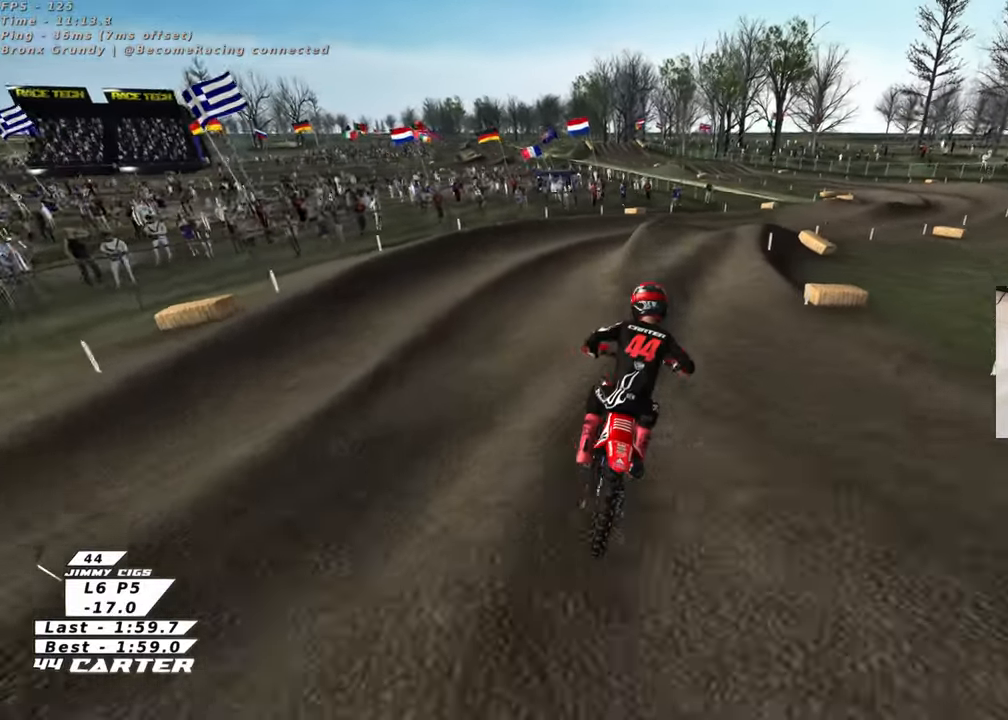
{"buttons": [], "left_stick": "right", "right_stick": "down", "events": [[150, "A", "up"], [433, "left_stick", "right"]]}
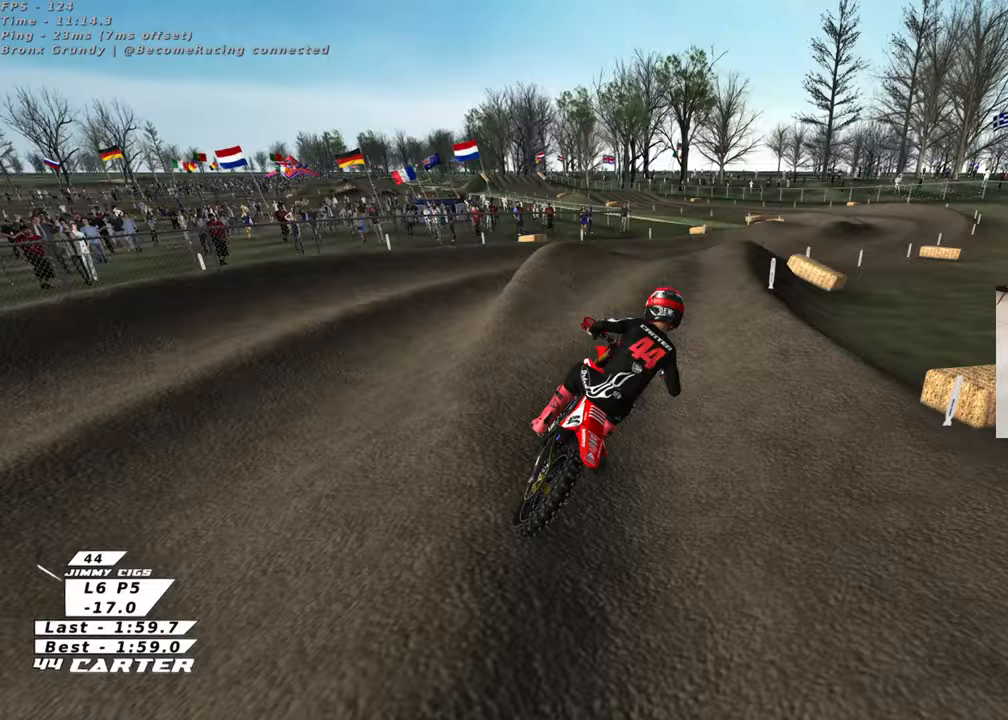
{"buttons": [], "left_stick": "up-left", "right_stick": "down", "events": [[83, "left_stick", "up-left"], [233, "left_stick", "down-left"], [317, "A", "down"], [333, "left_stick", "up-left"], [417, "A", "up"]]}
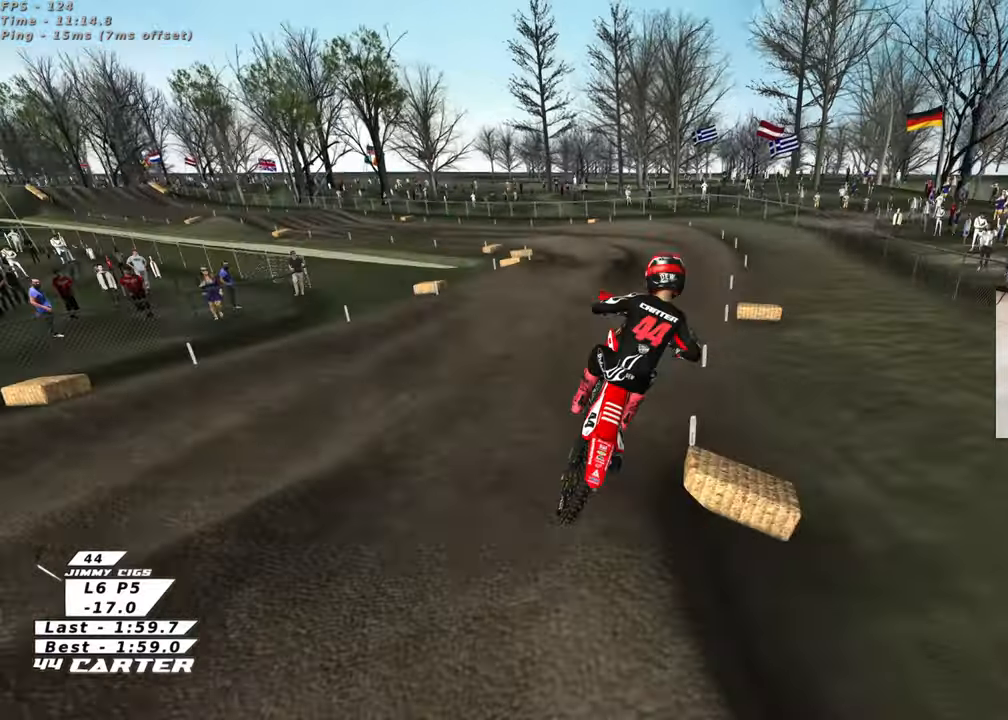
{"buttons": [], "left_stick": "up-right", "right_stick": "down", "events": [[183, "left_stick", "up-right"], [233, "L1", "down"], [250, "X", "down"], [350, "X", "up"], [433, "L1", "up"]]}
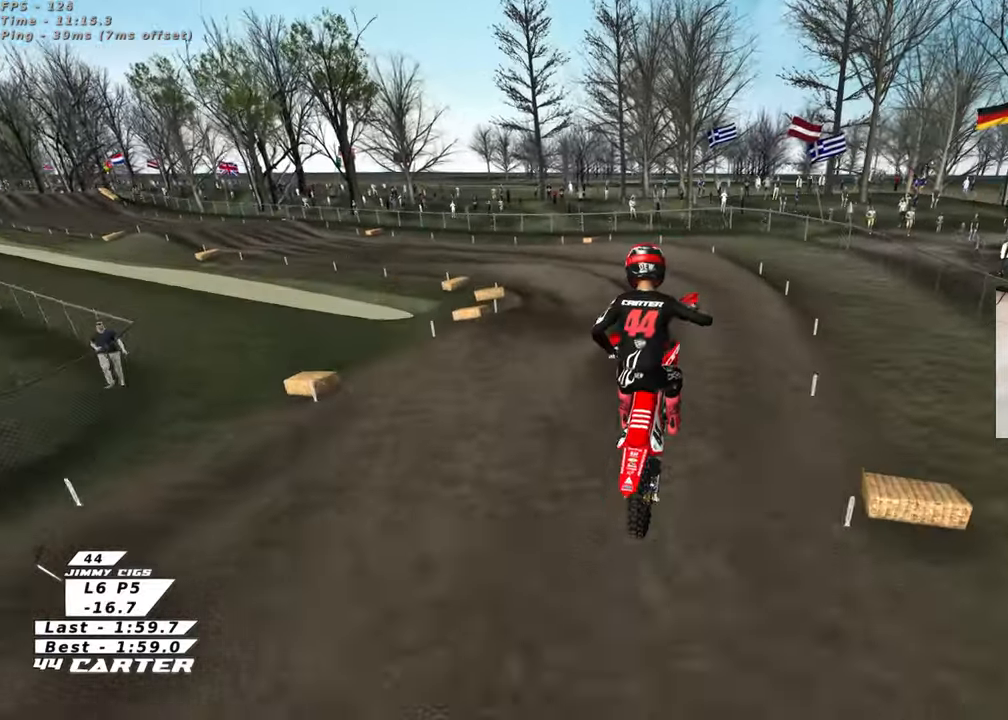
{"buttons": [], "left_stick": "left", "right_stick": "center", "events": [[383, "right_stick", "center"], [417, "left_stick", "left"]]}
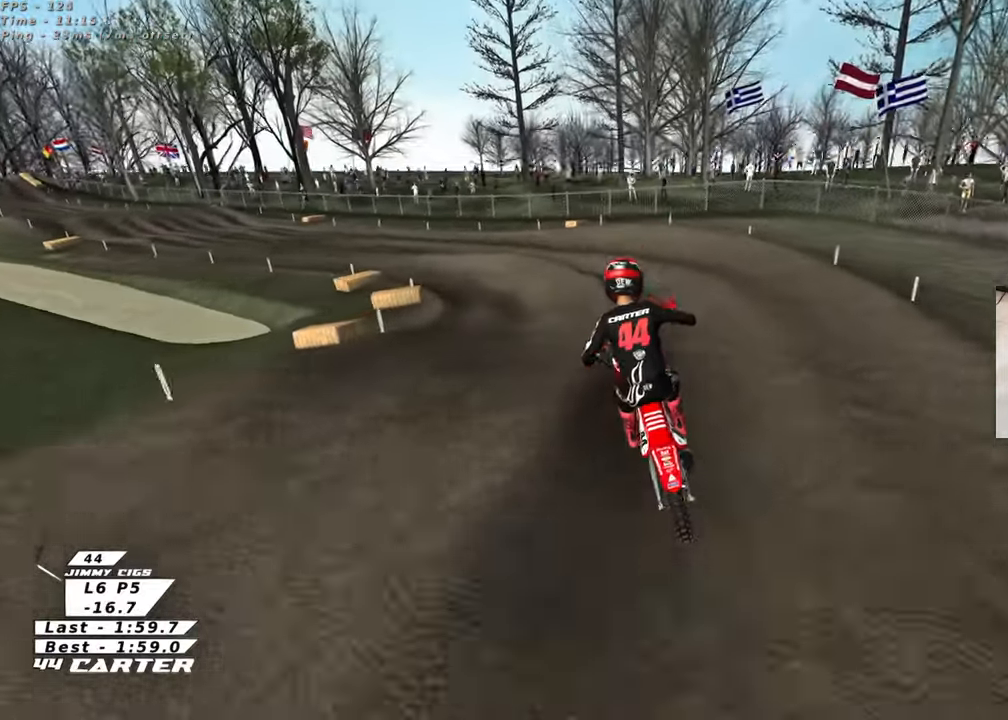
{"buttons": [], "left_stick": "down", "right_stick": "center", "events": [[50, "X", "down"], [83, "left_stick", "down"], [150, "X", "up"]]}
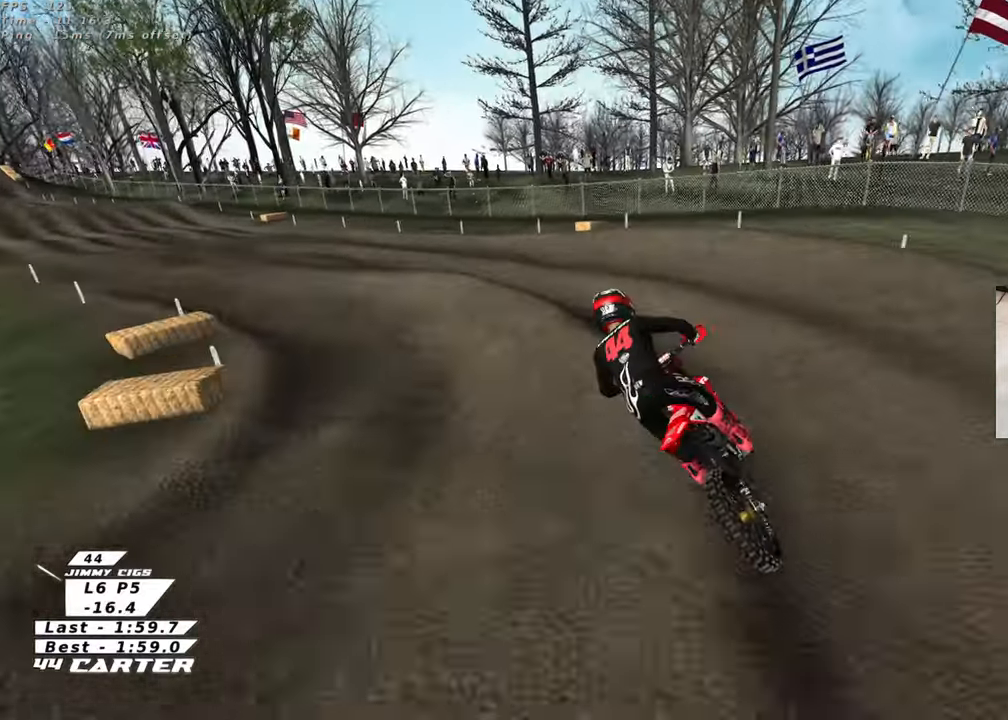
{"buttons": [], "left_stick": "up-left", "right_stick": "center", "events": [[67, "left_stick", "up-left"]]}
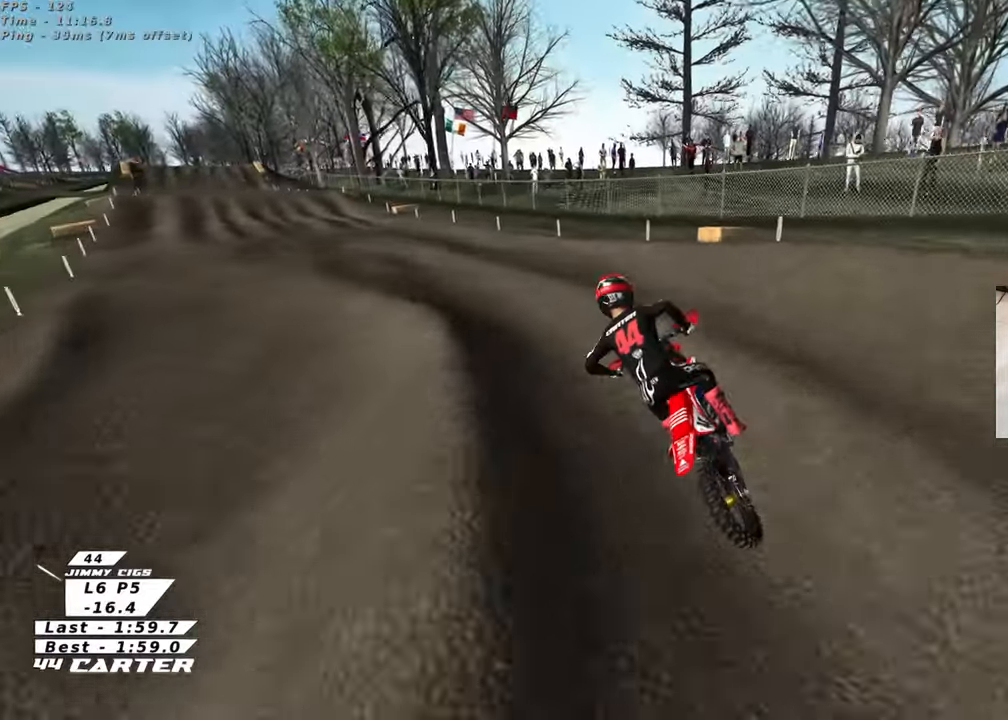
{"buttons": [], "left_stick": "up-left", "right_stick": "center", "events": [[83, "left_stick", "center"], [150, "left_stick", "down-left"], [367, "left_stick", "up-left"]]}
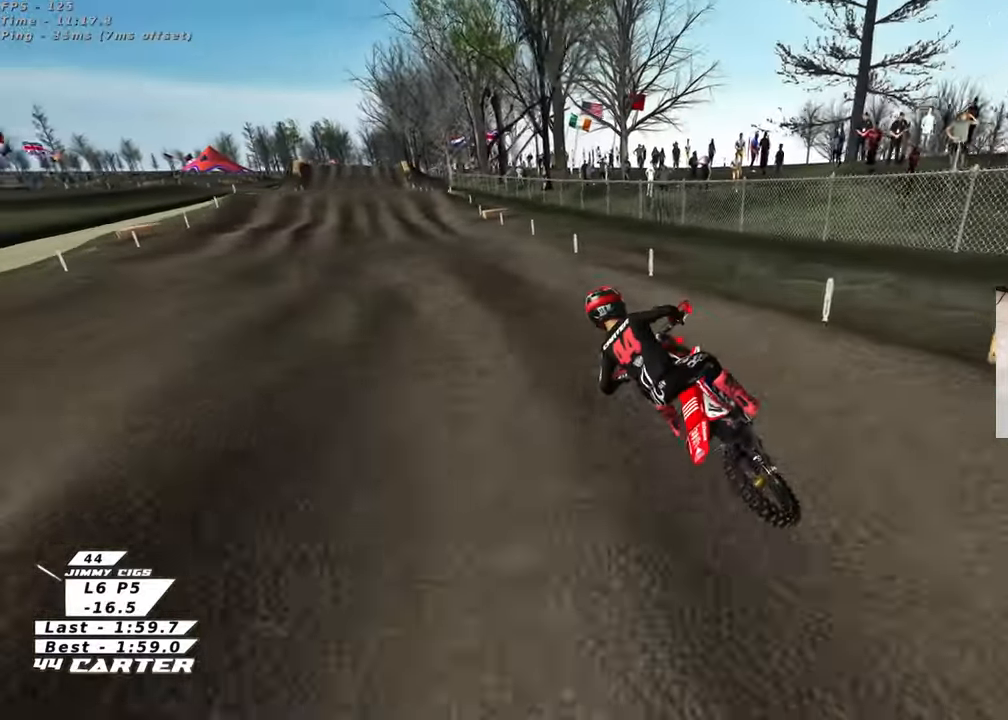
{"buttons": ["A"], "left_stick": "right", "right_stick": "center", "events": [[167, "left_stick", "center"], [183, "A", "down"], [267, "left_stick", "right"], [333, "A", "up"], [433, "A", "down"]]}
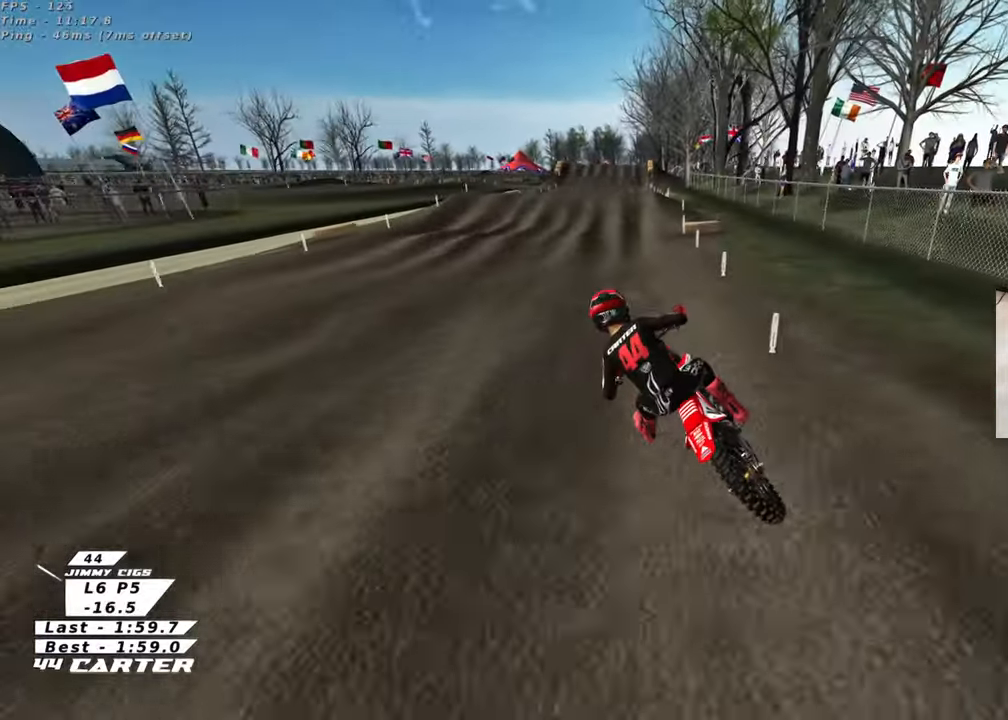
{"buttons": [], "left_stick": "up-right", "right_stick": "center", "events": [[17, "left_stick", "up-right"], [33, "A", "up"]]}
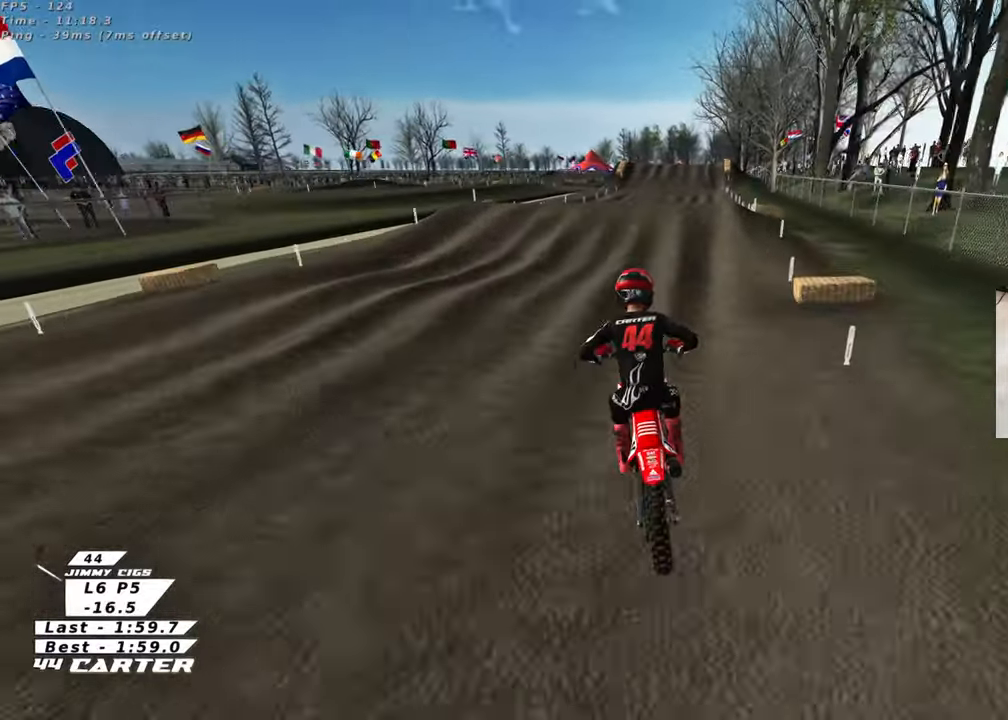
{"buttons": [], "left_stick": "up", "right_stick": "center", "events": [[100, "A", "down"], [183, "left_stick", "up"], [267, "A", "up"]]}
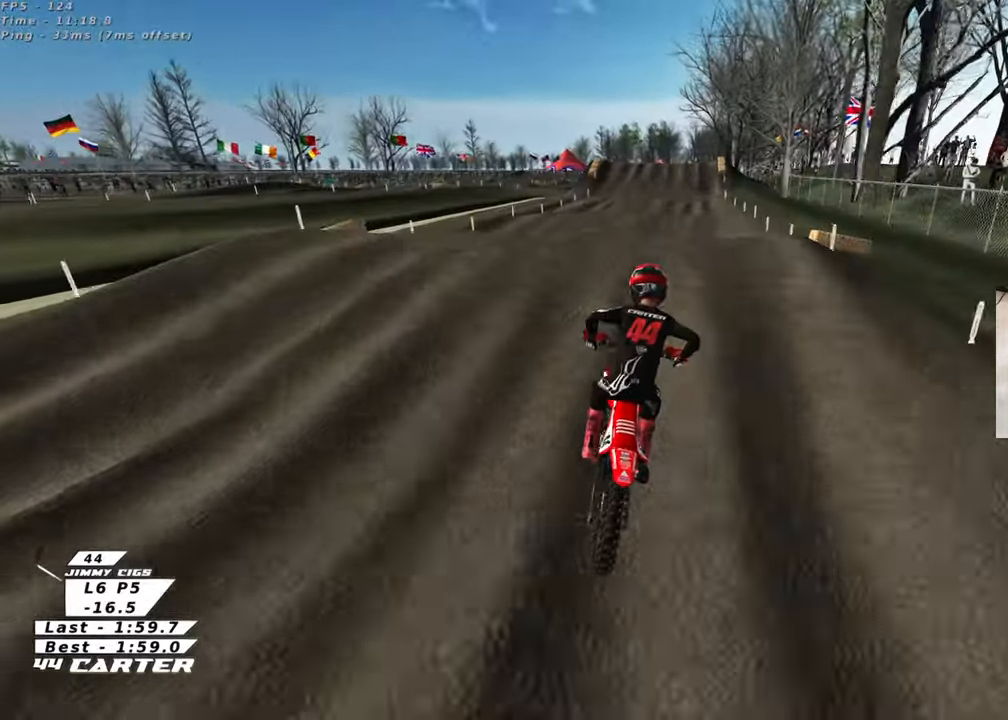
{"buttons": [], "left_stick": "center", "right_stick": "center", "events": [[17, "left_stick", "center"], [100, "left_stick", "down"], [183, "A", "down"], [283, "A", "up"], [317, "left_stick", "center"], [367, "left_stick", "right"], [500, "left_stick", "center"]]}
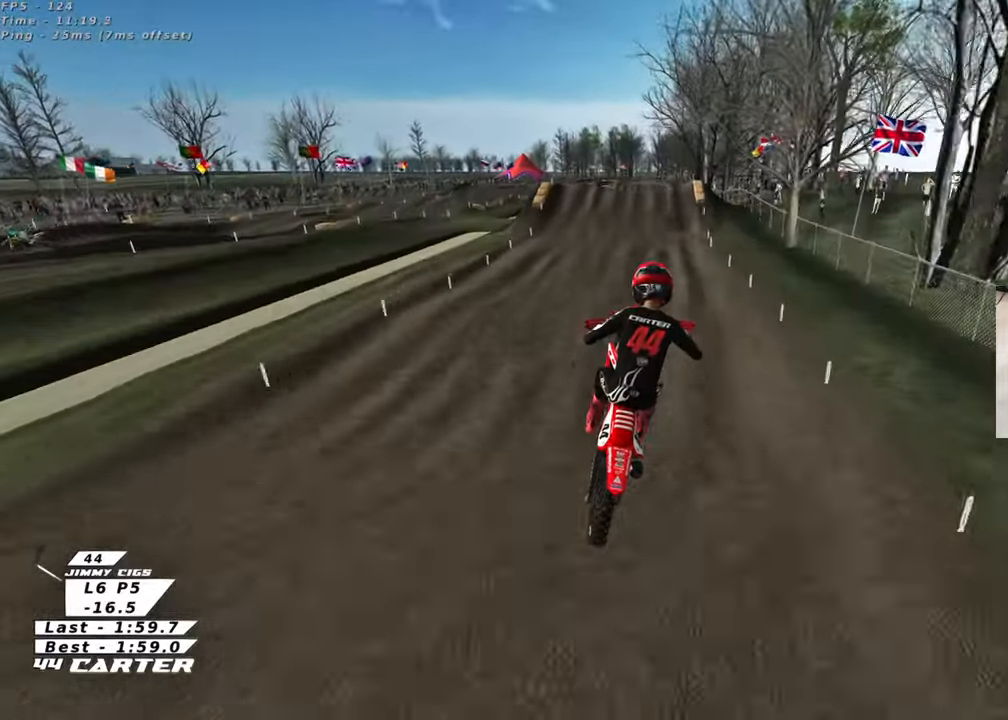
{"buttons": [], "left_stick": "up", "right_stick": "center", "events": [[117, "left_stick", "right"], [150, "L1", "down"], [183, "X", "down"], [267, "left_stick", "down-left"], [283, "L1", "up"], [283, "X", "up"], [367, "left_stick", "left"], [383, "X", "down"], [483, "X", "up"], [483, "left_stick", "up"]]}
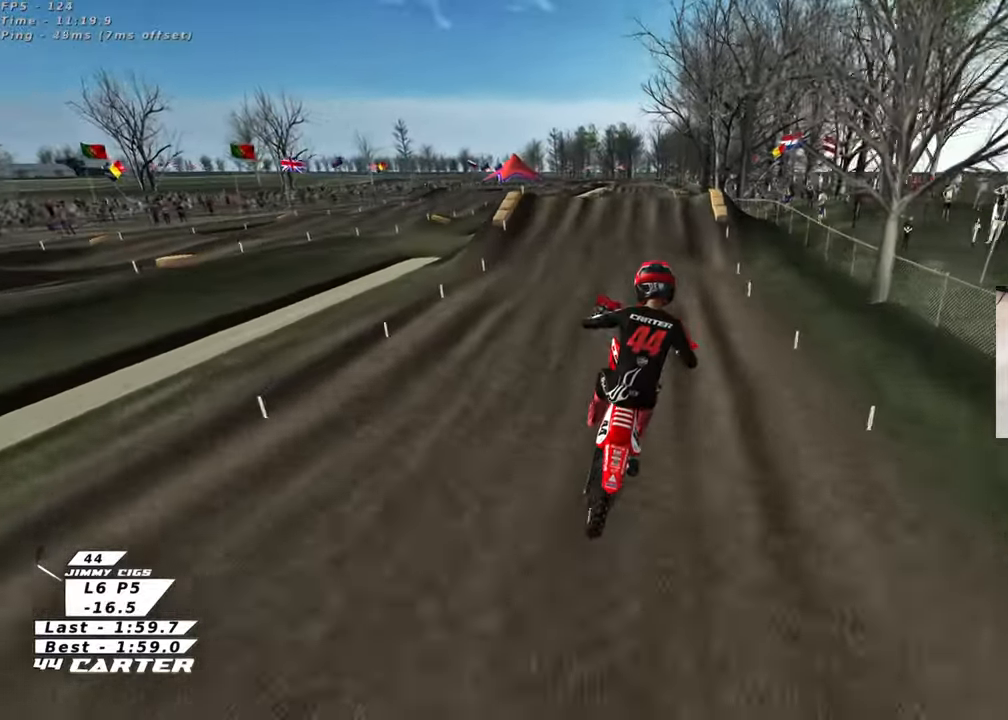
{"buttons": [], "left_stick": "up-left", "right_stick": "center", "events": [[150, "left_stick", "center"], [250, "left_stick", "up"], [500, "left_stick", "up-left"]]}
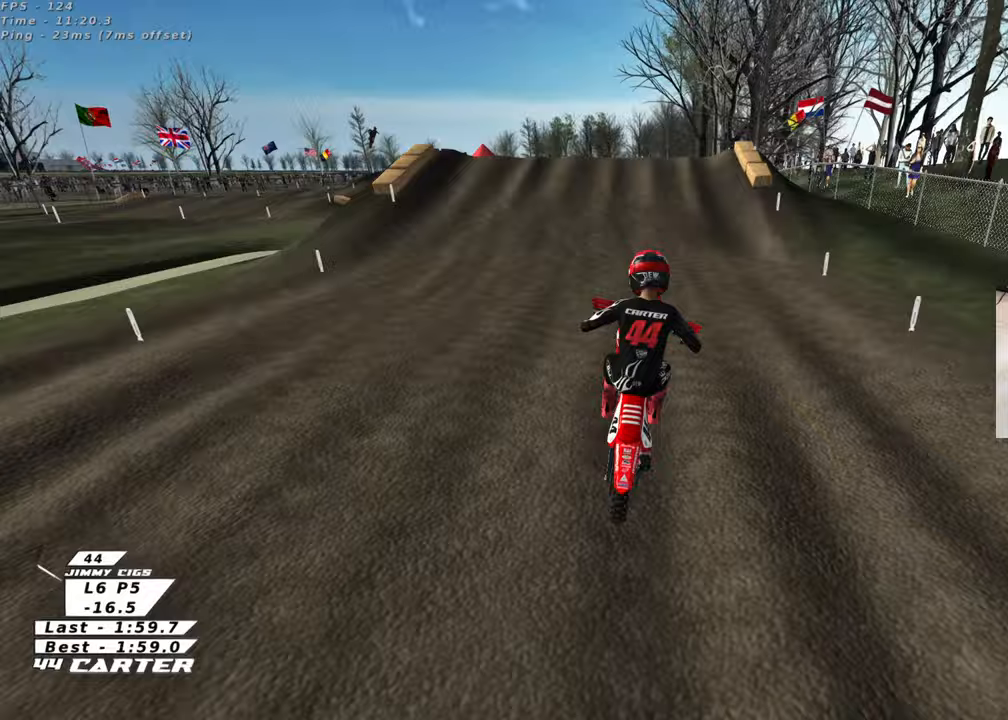
{"buttons": ["A"], "left_stick": "up-left", "right_stick": "center", "events": [[17, "left_stick", "up"], [50, "left_stick", "down"], [283, "left_stick", "center"], [383, "left_stick", "up"], [400, "A", "down"], [433, "left_stick", "up-left"]]}
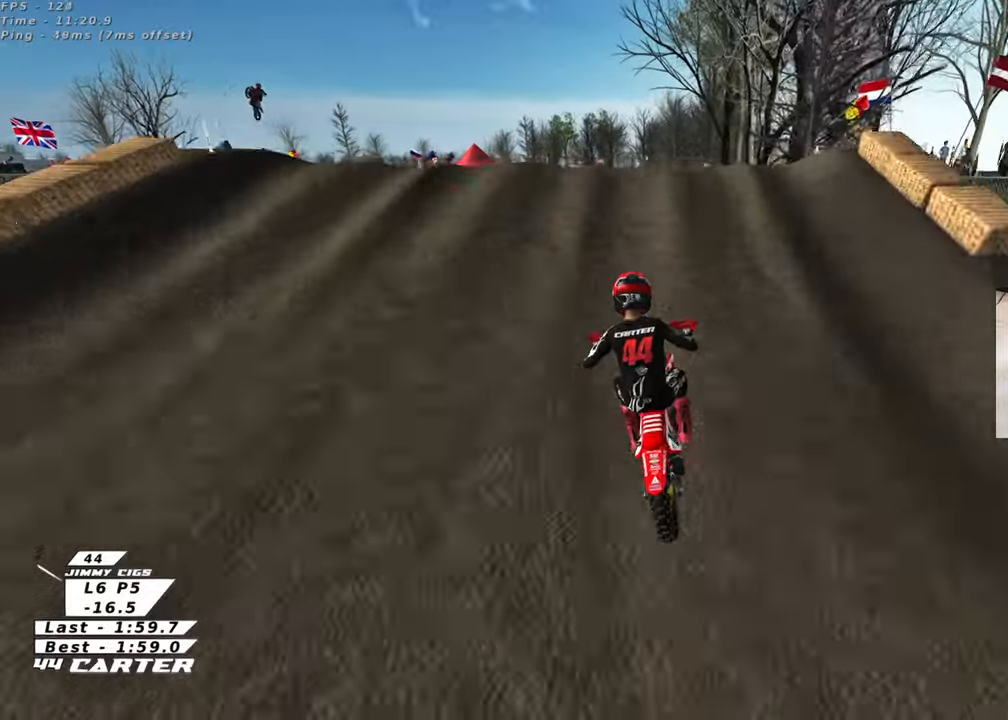
{"buttons": [], "left_stick": "down-right", "right_stick": "left", "events": [[17, "A", "up"], [50, "left_stick", "left"], [83, "A", "down"], [183, "left_stick", "down"], [200, "A", "up"], [250, "left_stick", "down-right"], [433, "right_stick", "left"]]}
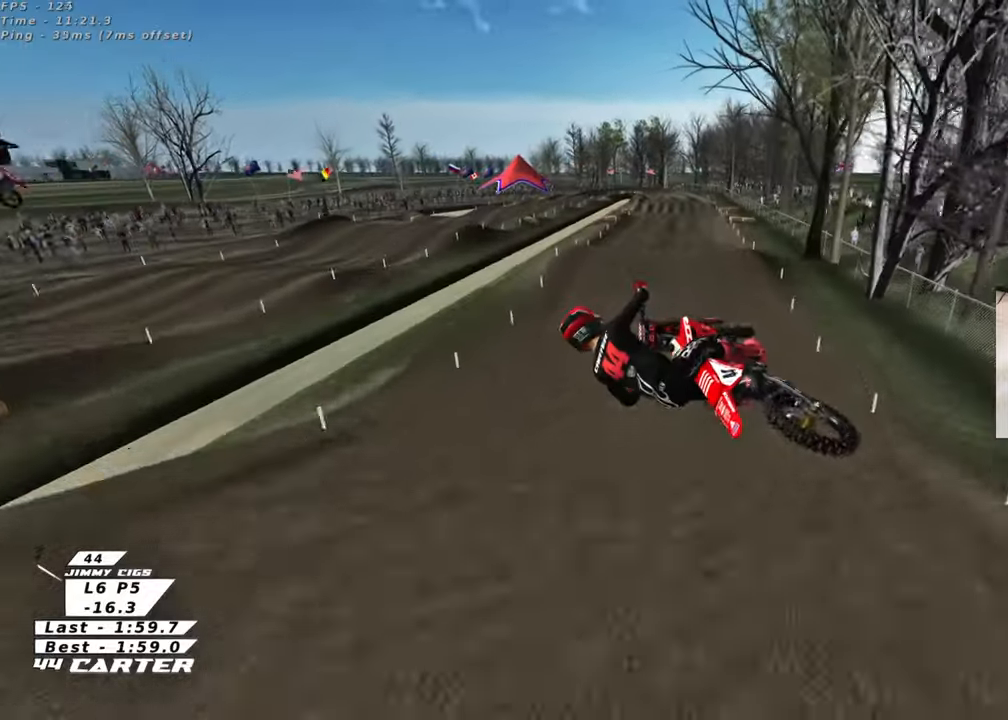
{"buttons": ["L1", "R1", "R3"], "left_stick": "right", "right_stick": "down-left", "events": [[33, "left_stick", "down-left"], [167, "right_stick", "down-left"], [217, "R3", "down"], [217, "left_stick", "right"], [283, "L1", "down"], [400, "R1", "down"]]}
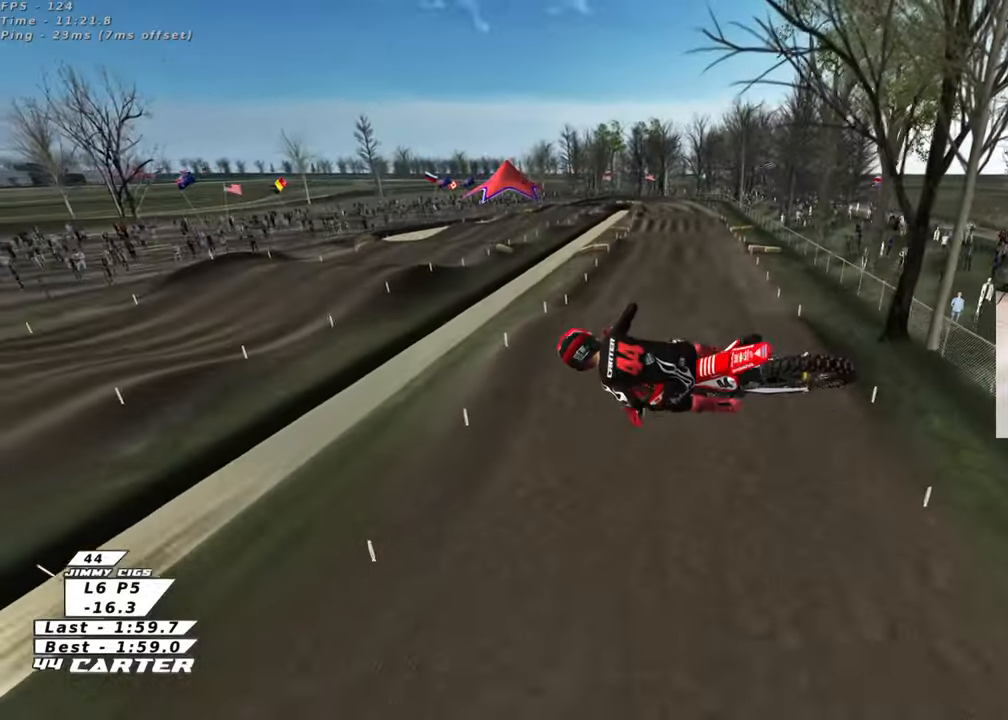
{"buttons": ["R3"], "left_stick": "right", "right_stick": "down-left", "events": [[200, "L1", "up"], [200, "R1", "up"]]}
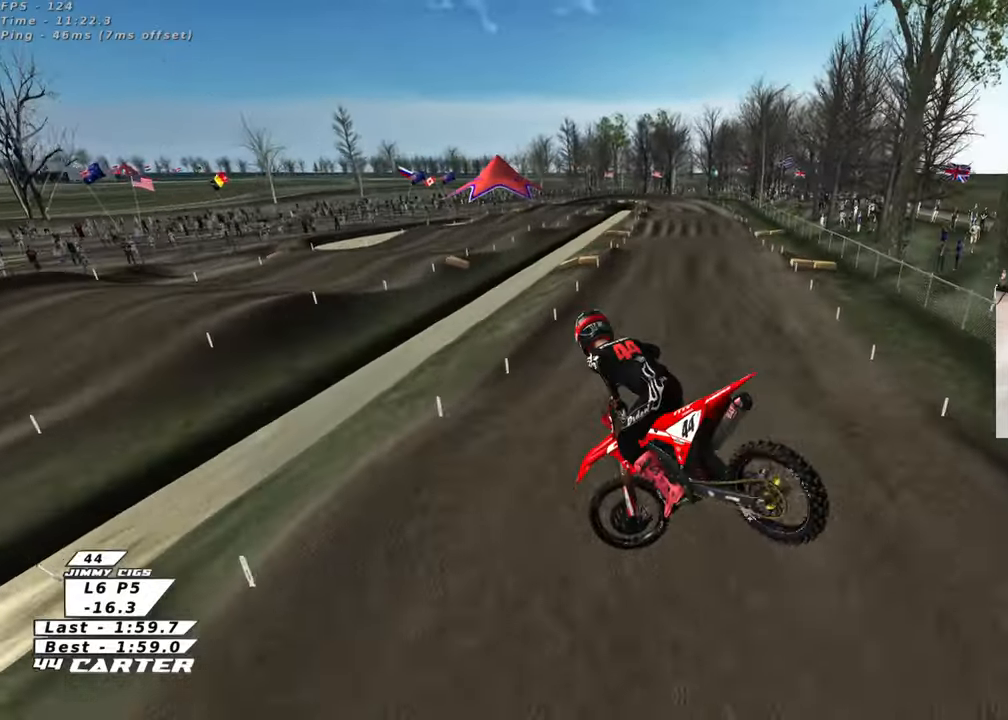
{"buttons": [], "left_stick": "up-left", "right_stick": "down", "events": [[50, "left_stick", "down-right"], [200, "R3", "up"], [217, "left_stick", "down-left"], [267, "right_stick", "down"], [333, "left_stick", "left"], [400, "X", "down"], [483, "X", "up"], [500, "left_stick", "up-left"]]}
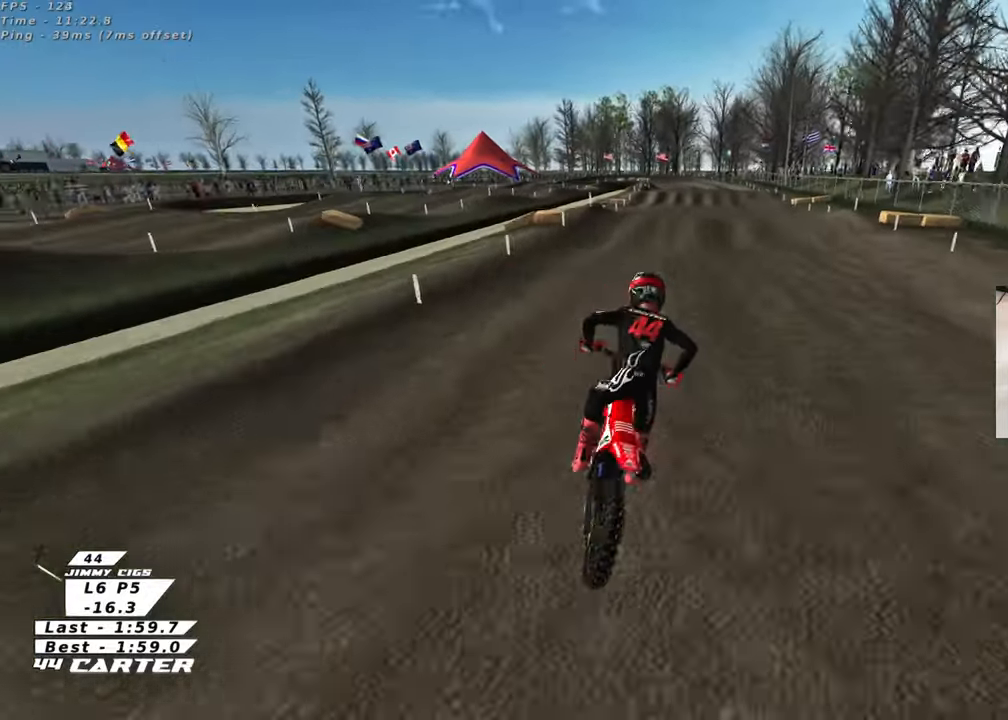
{"buttons": [], "left_stick": "up-left", "right_stick": "down", "events": [[17, "left_stick", "left"], [33, "left_stick", "center"], [250, "left_stick", "left"], [483, "left_stick", "up-left"]]}